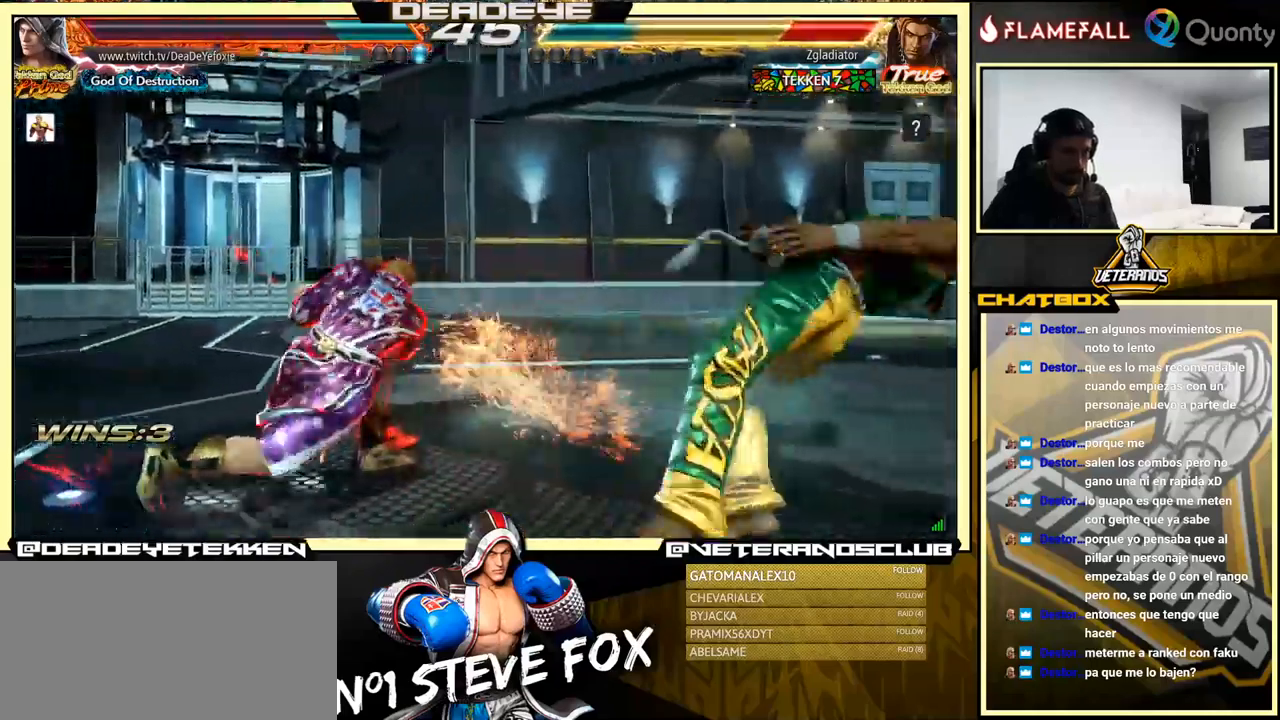
Gameplay with a controller (arcade stick); each line is a JSON object with the inputs held at the frame after it. "events" lists button and stick changes between this image and that frame as [ms after this image, input, new state], when the widget could be followed in between. Not read: L3 R3.
{"buttons": [], "left_stick": "right", "events": [[200, "left_stick", "right"], [283, "left_stick", "center"], [350, "left_stick", "right"]]}
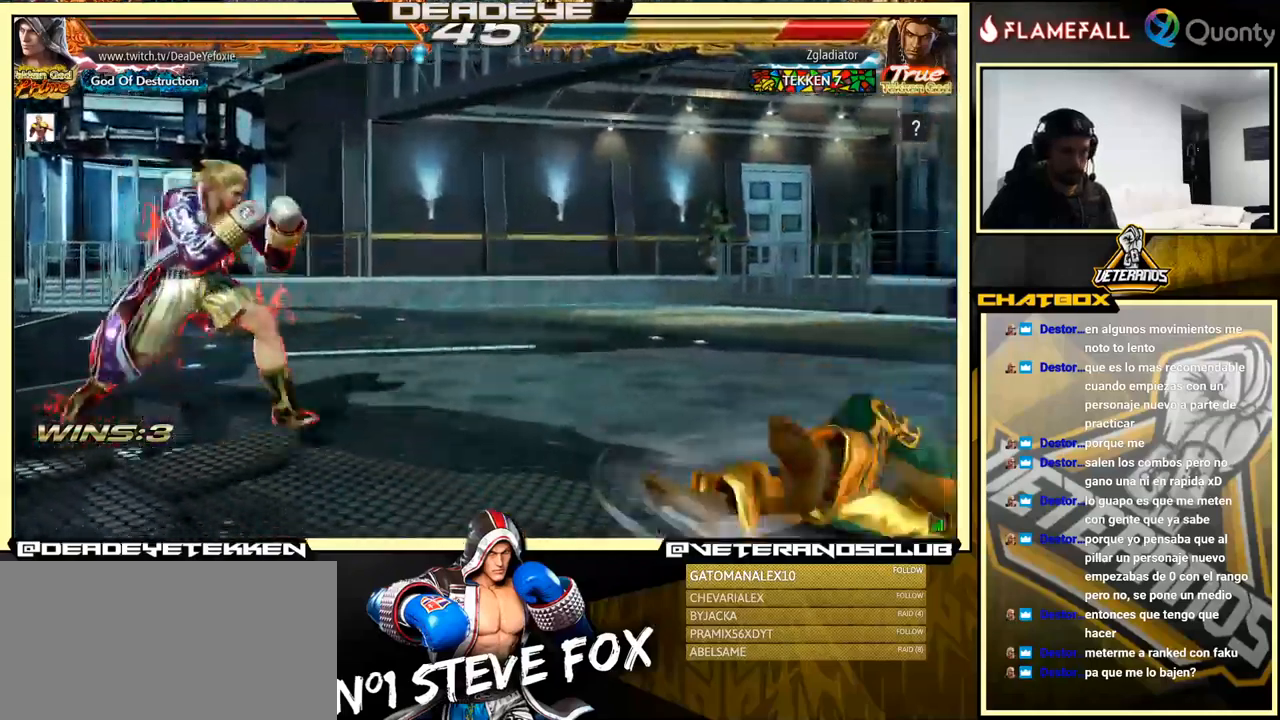
{"buttons": [], "left_stick": "down-right", "events": [[283, "left_stick", "down-right"]]}
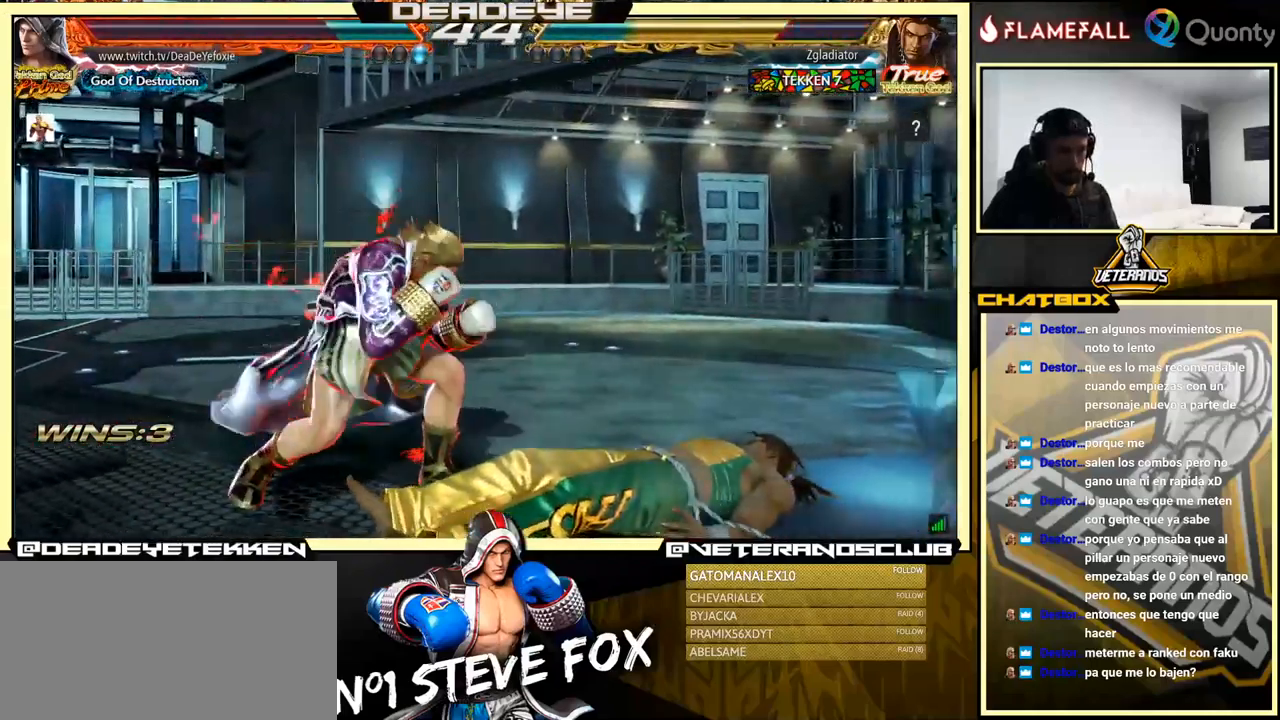
{"buttons": [], "left_stick": "up-right", "events": [[33, "left_stick", "center"], [166, "left_stick", "right"], [333, "left_stick", "up-right"]]}
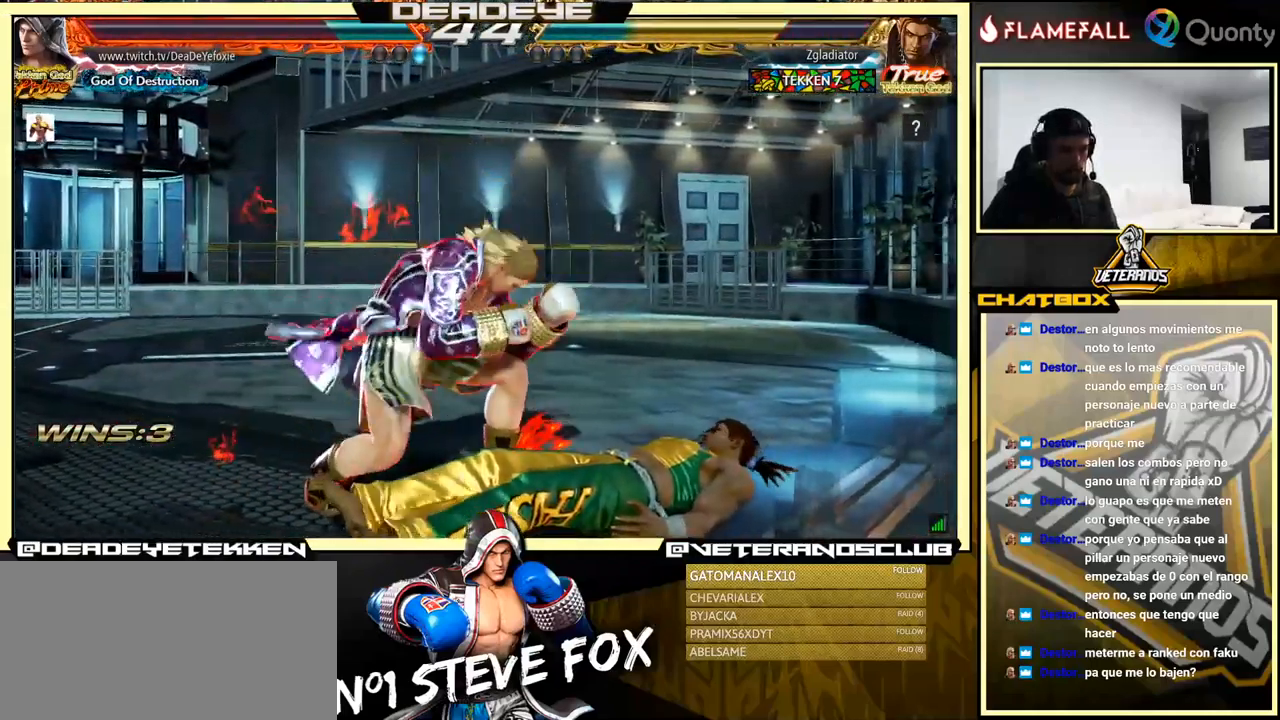
{"buttons": [], "left_stick": "down-right", "events": [[150, "left_stick", "down-right"]]}
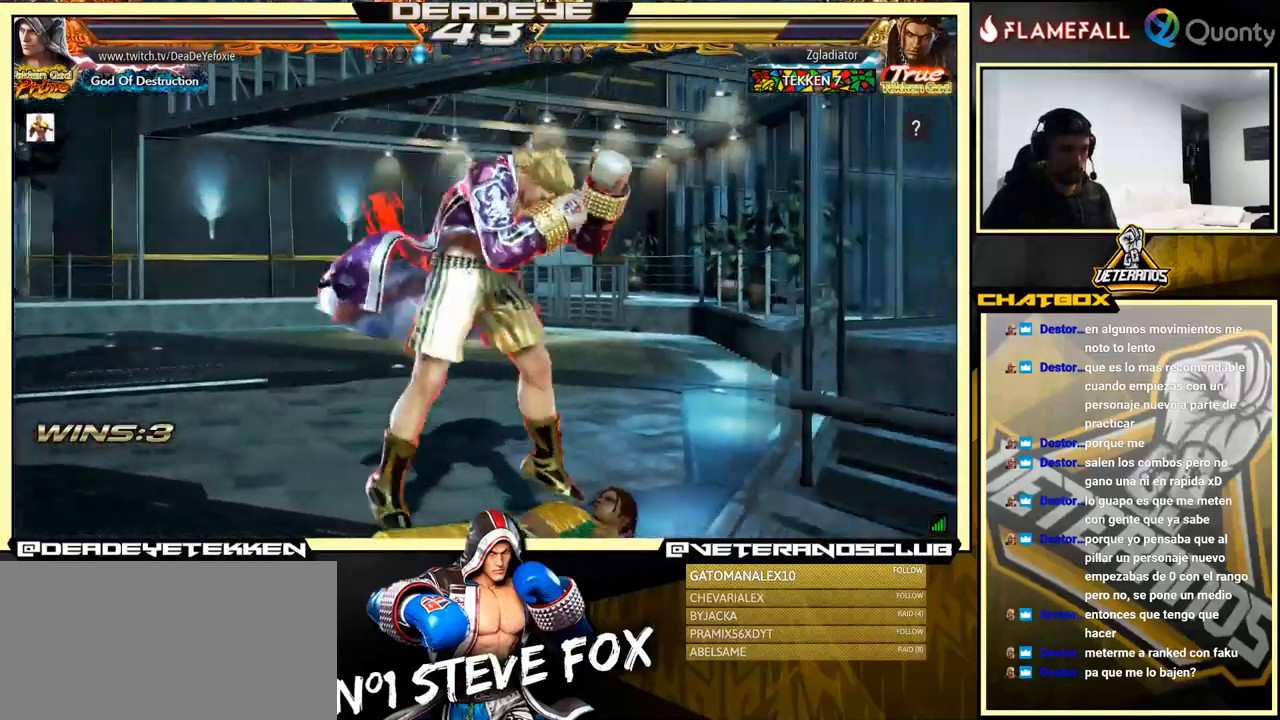
{"buttons": [], "left_stick": "left", "events": [[200, "left_stick", "left"]]}
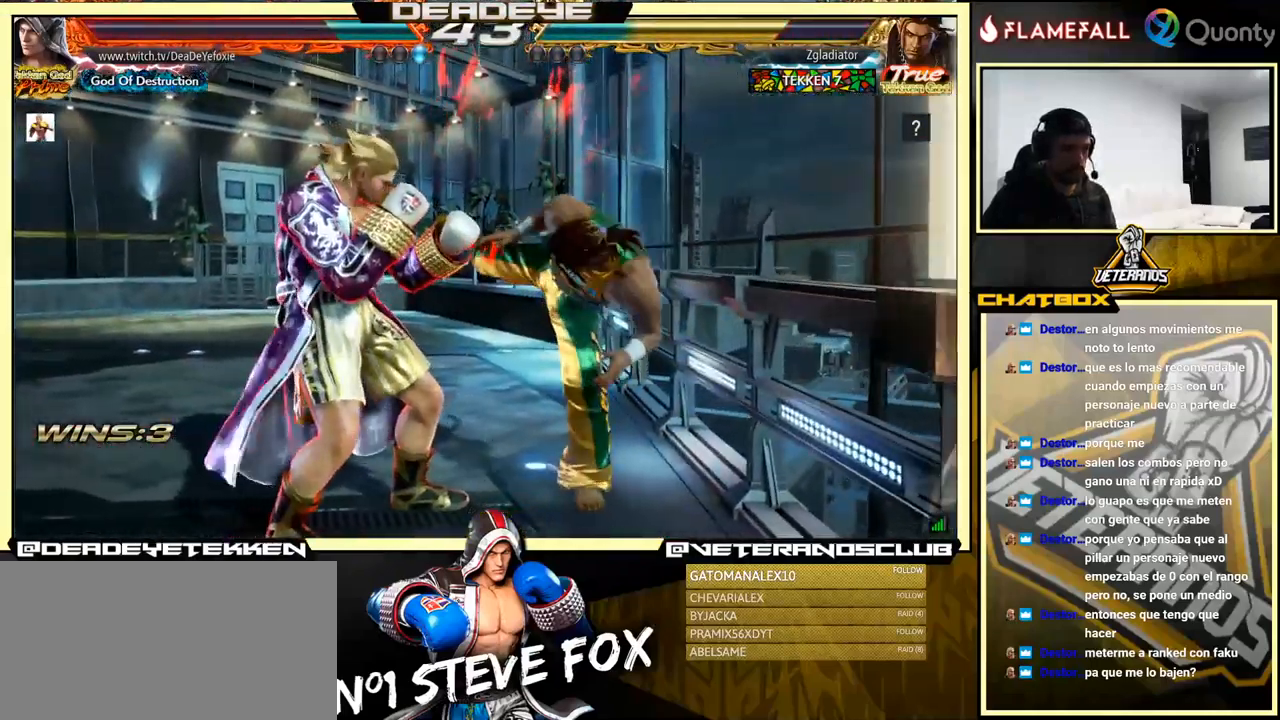
{"buttons": [], "left_stick": "right", "events": [[83, "SQUARE", "down"], [116, "SQUARE", "up"], [166, "left_stick", "right"], [183, "TRIANGLE", "down"], [283, "TRIANGLE", "up"]]}
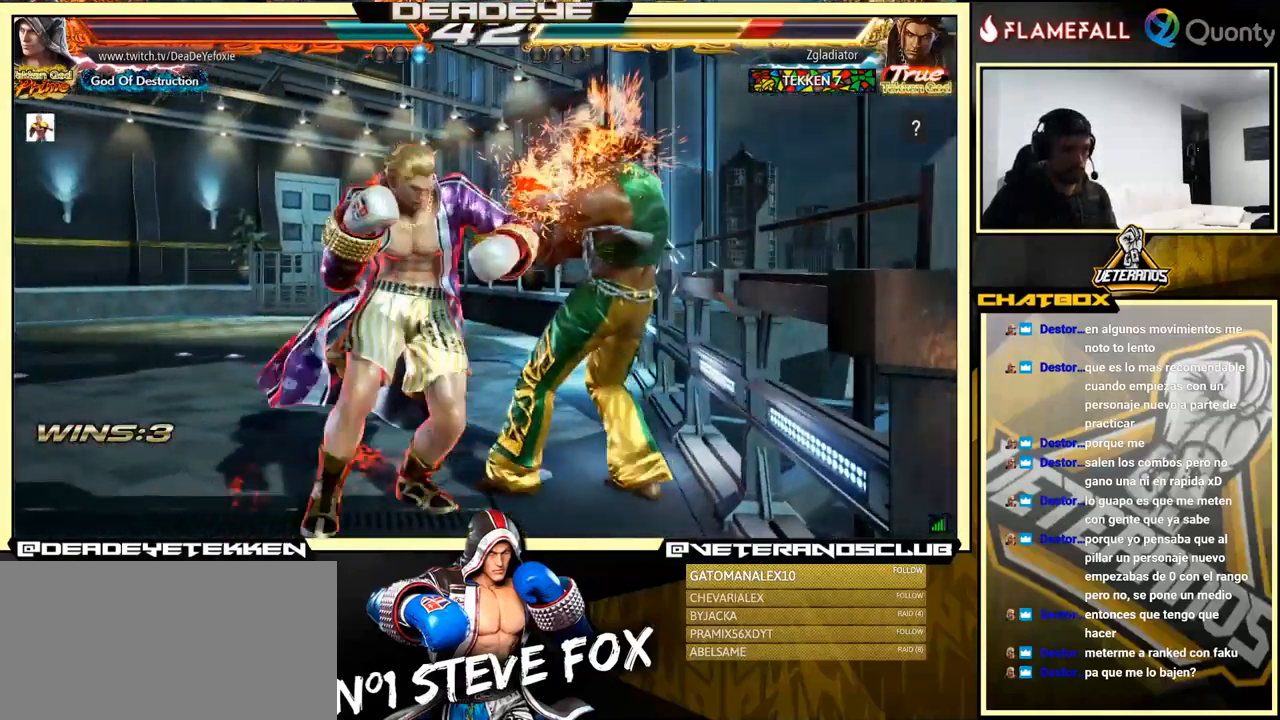
{"buttons": [], "left_stick": "center", "events": [[250, "left_stick", "center"]]}
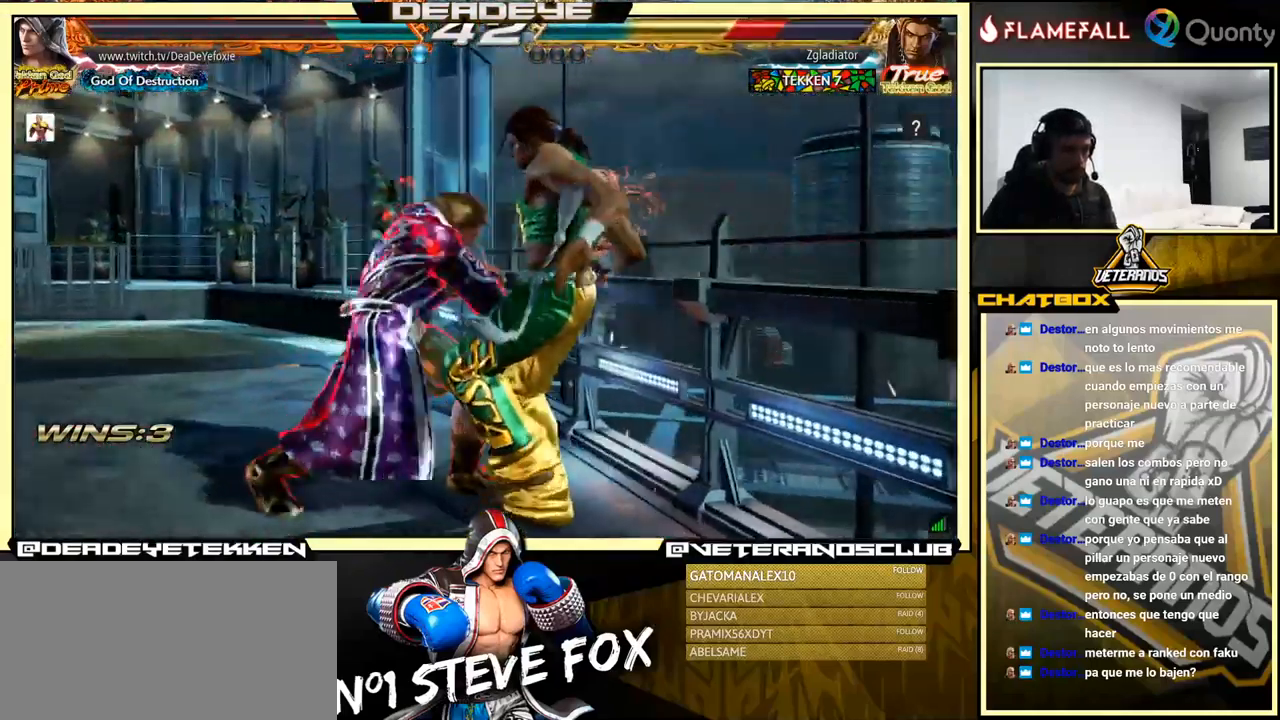
{"buttons": ["SQUARE"], "left_stick": "center", "events": [[150, "CROSS", "down"], [216, "CROSS", "up"], [266, "SQUARE", "down"], [316, "SQUARE", "up"], [383, "SQUARE", "down"]]}
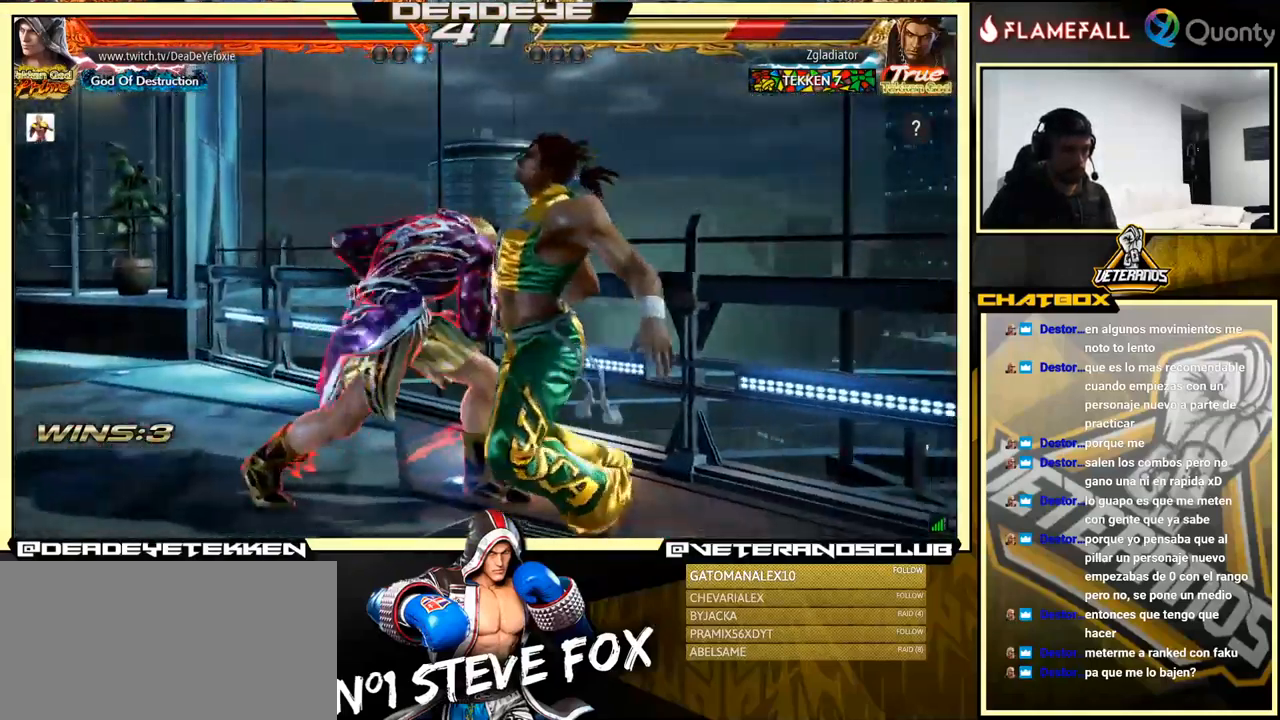
{"buttons": [], "left_stick": "center", "events": [[16, "SQUARE", "up"], [83, "SQUARE", "down"], [250, "SQUARE", "up"]]}
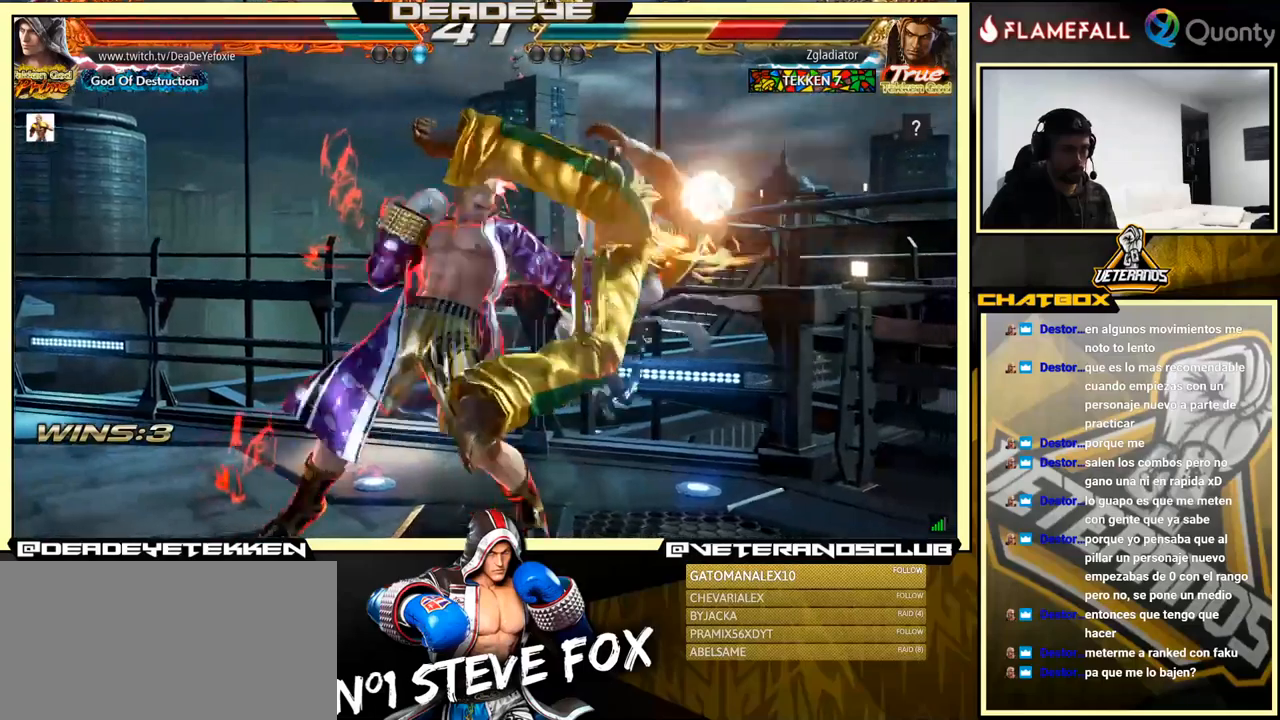
{"buttons": [], "left_stick": "left", "events": [[200, "left_stick", "down-right"], [217, "R1", "down"], [267, "R1", "up"], [333, "R1", "down"], [400, "R1", "up"], [433, "left_stick", "left"]]}
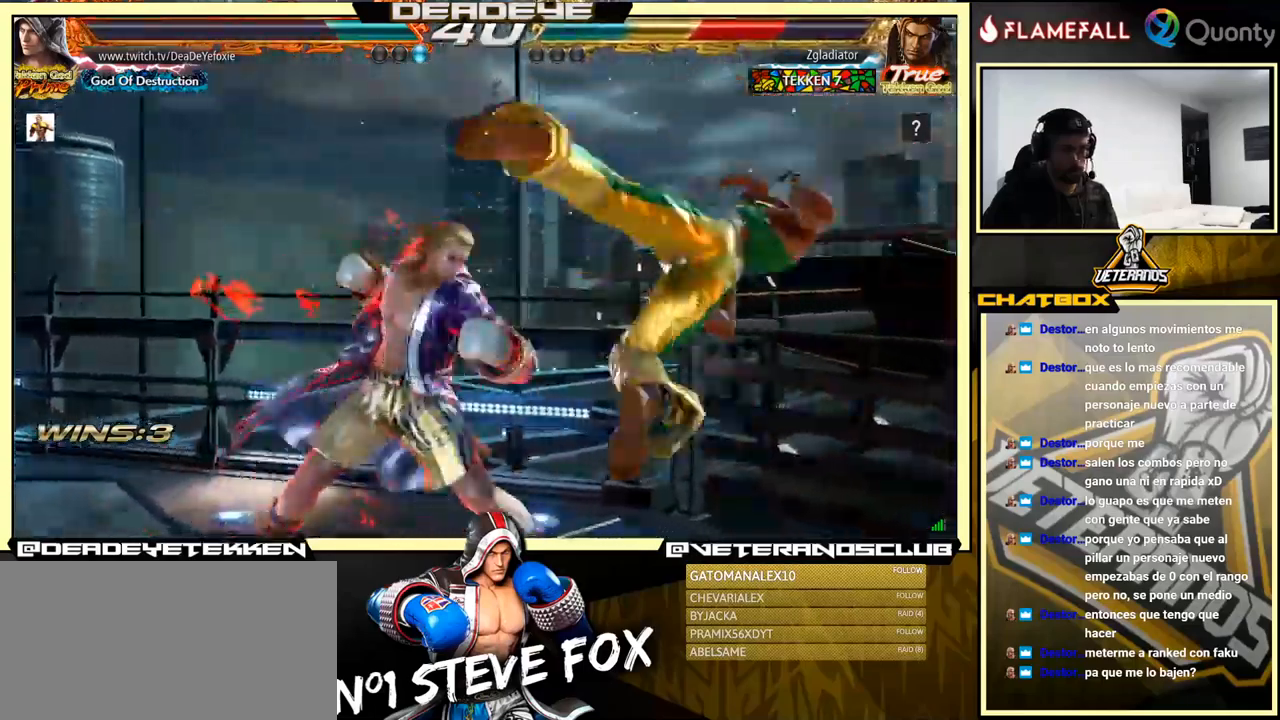
{"buttons": [], "left_stick": "center", "events": [[100, "left_stick", "center"]]}
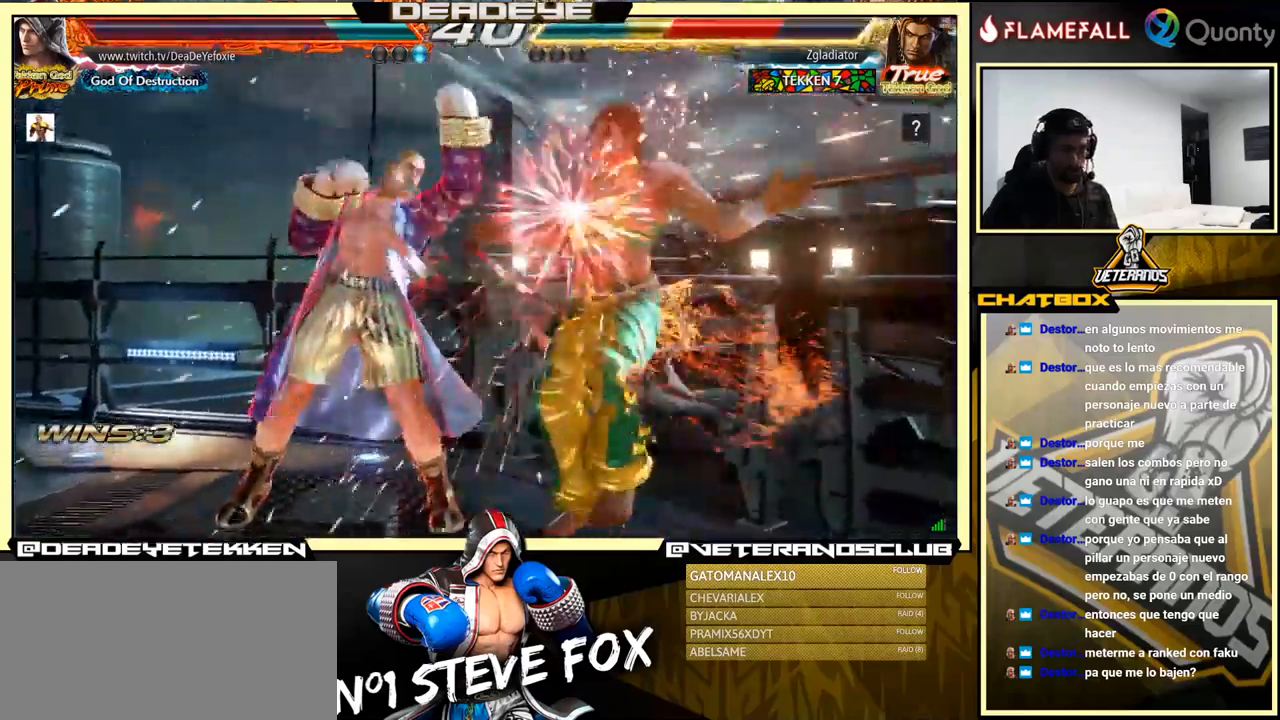
{"buttons": [], "left_stick": "center", "events": [[100, "left_stick", "down"], [200, "left_stick", "center"], [417, "left_stick", "right"], [483, "left_stick", "center"]]}
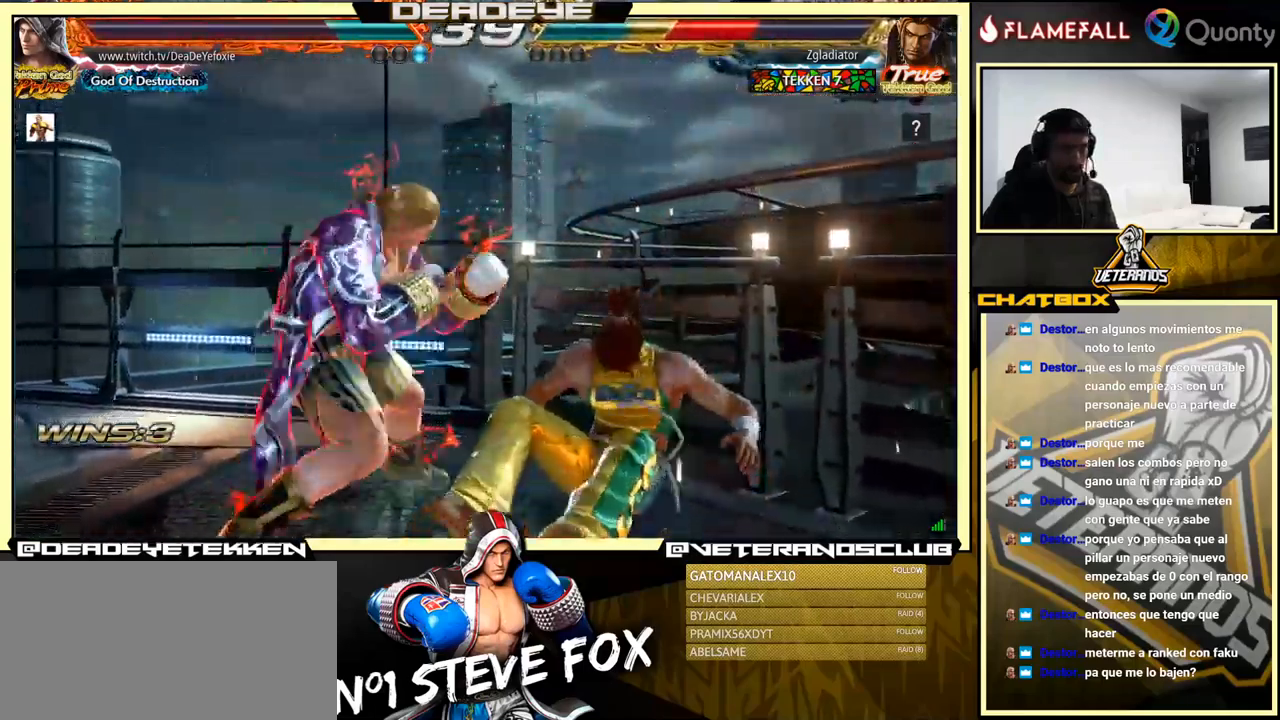
{"buttons": [], "left_stick": "left", "events": [[50, "left_stick", "left"], [117, "left_stick", "center"], [267, "left_stick", "left"], [350, "left_stick", "center"], [450, "left_stick", "left"]]}
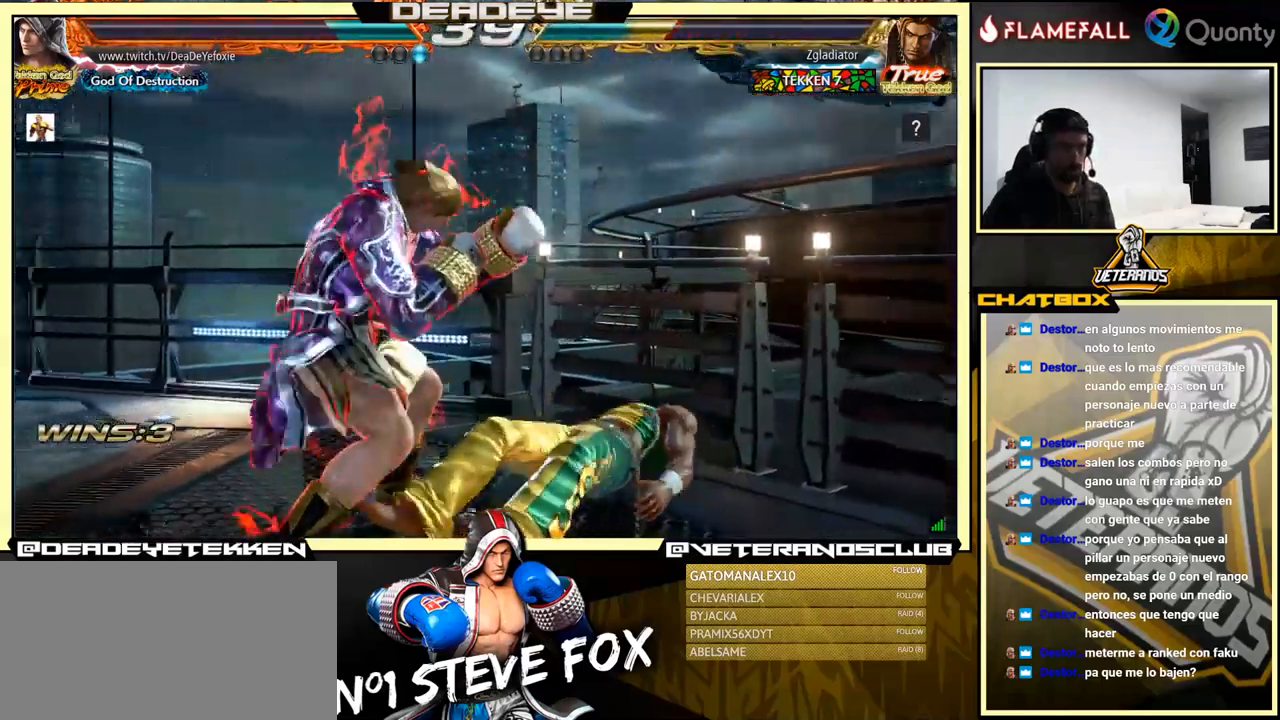
{"buttons": [], "left_stick": "left", "events": [[50, "left_stick", "center"], [117, "left_stick", "left"]]}
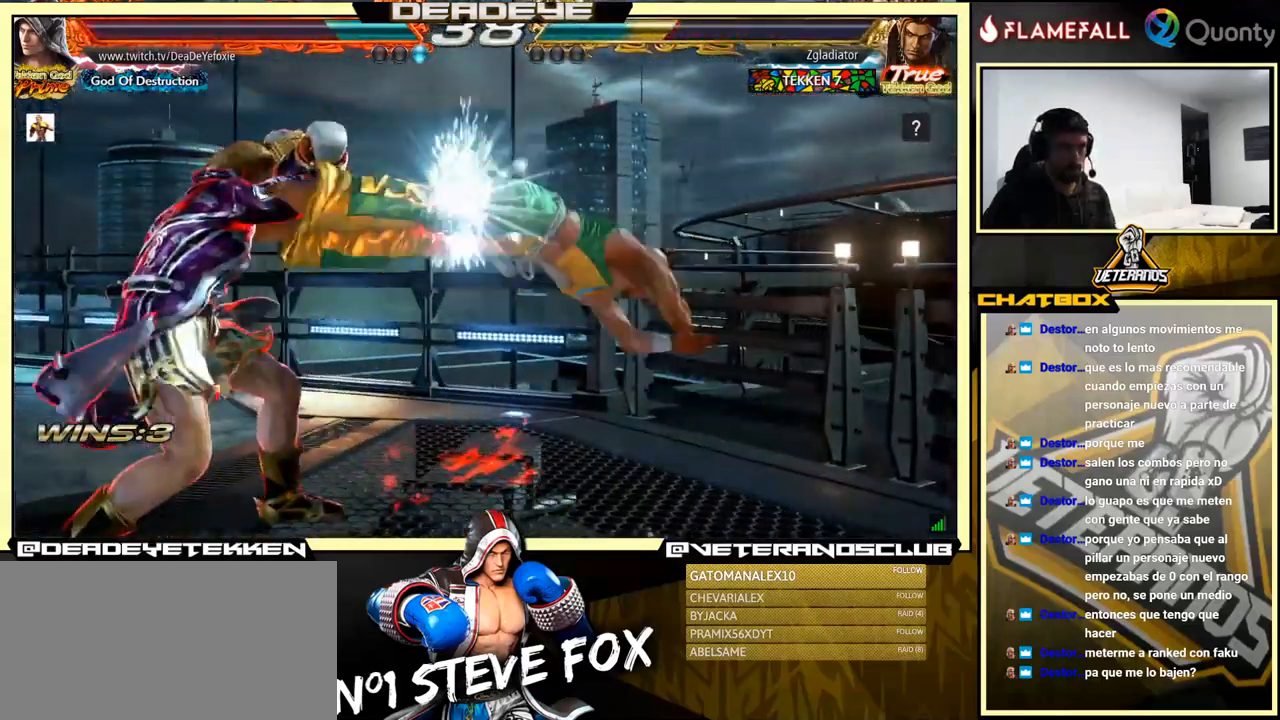
{"buttons": ["CROSS"], "left_stick": "right", "events": [[133, "left_stick", "center"], [200, "left_stick", "down-right"], [283, "L1", "down"], [483, "CROSS", "down"], [483, "L1", "up"], [483, "left_stick", "right"]]}
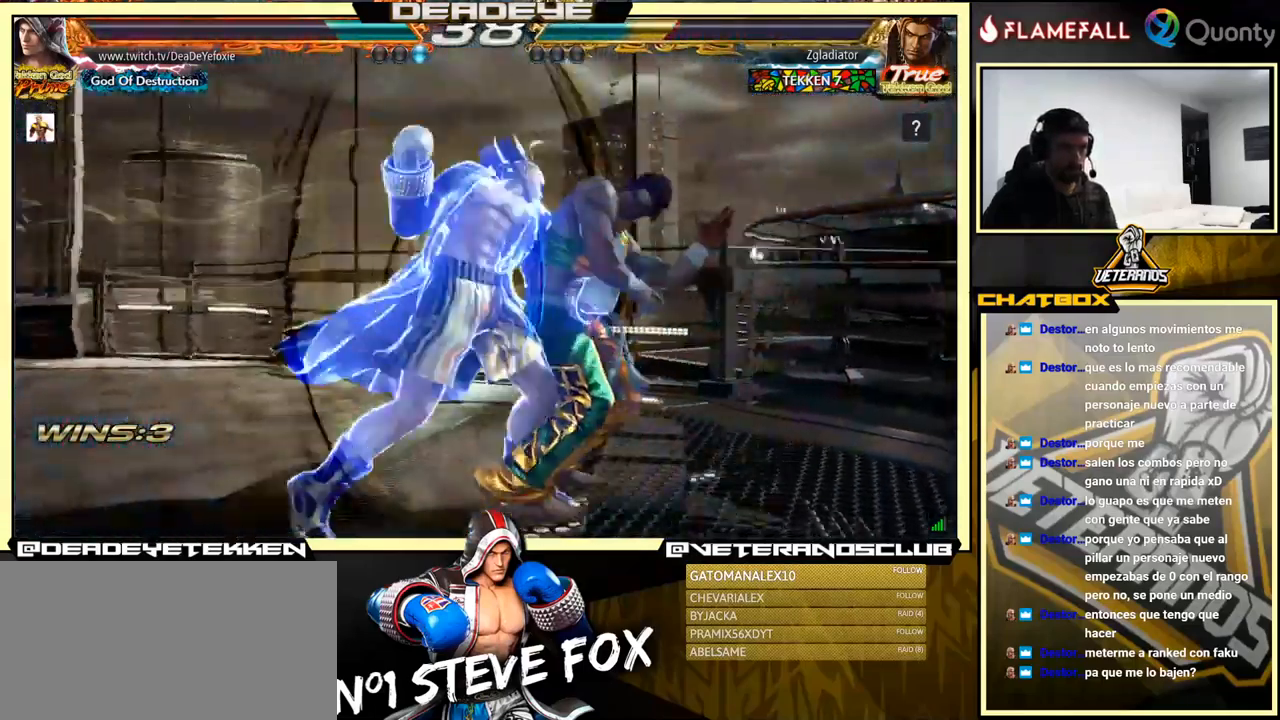
{"buttons": [], "left_stick": "down-left", "events": [[417, "CROSS", "up"], [483, "left_stick", "down-left"]]}
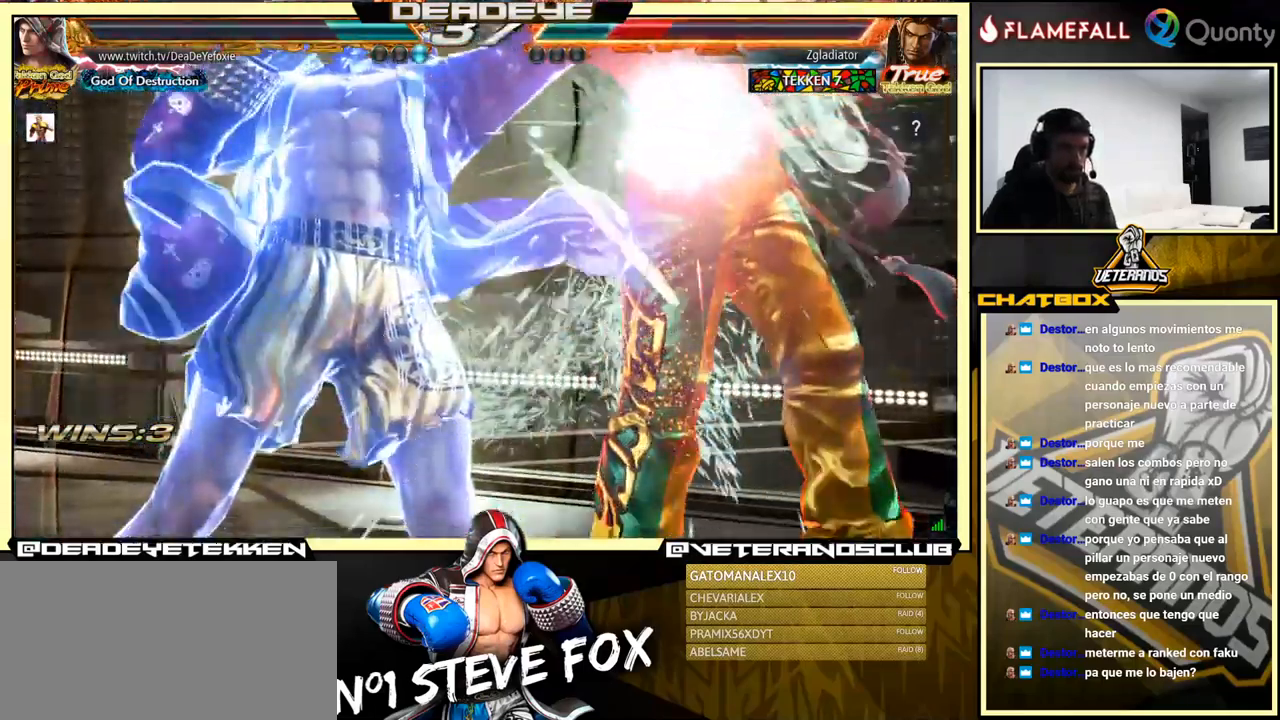
{"buttons": ["SQUARE"], "left_stick": "center", "events": [[467, "left_stick", "center"], [483, "SQUARE", "down"]]}
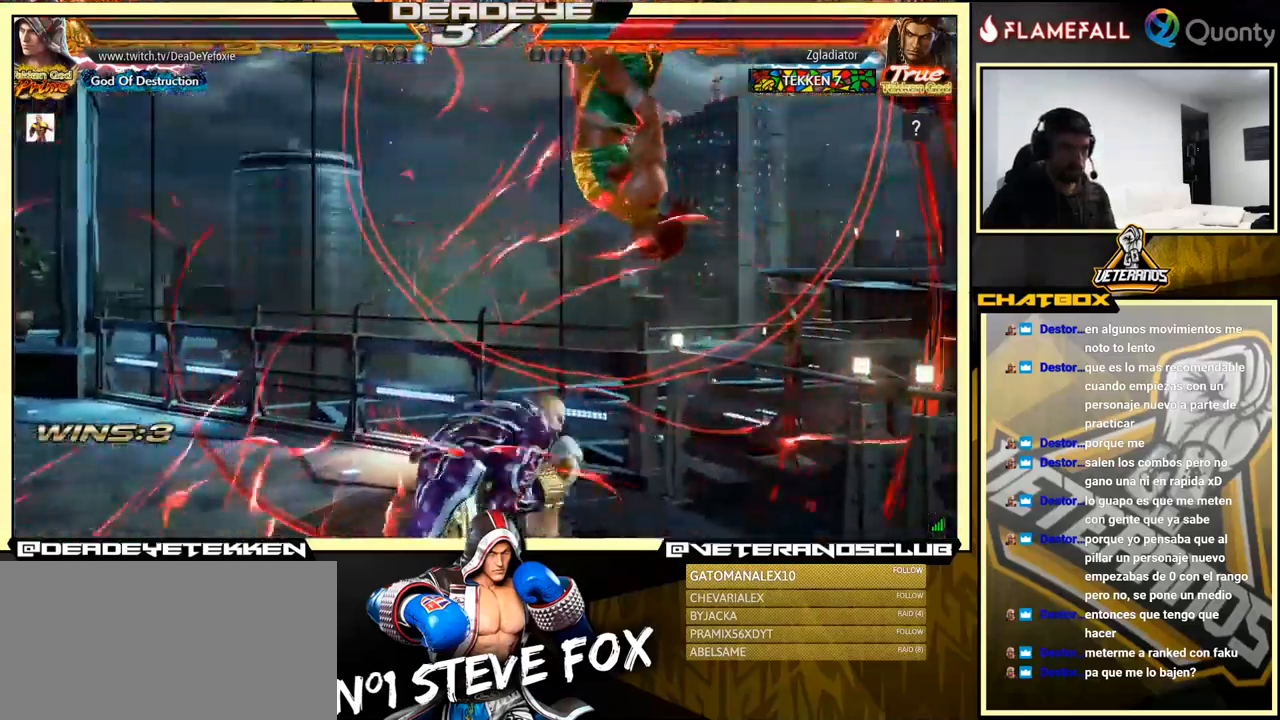
{"buttons": ["CROSS"], "left_stick": "center", "events": [[33, "SQUARE", "up"], [483, "CROSS", "down"]]}
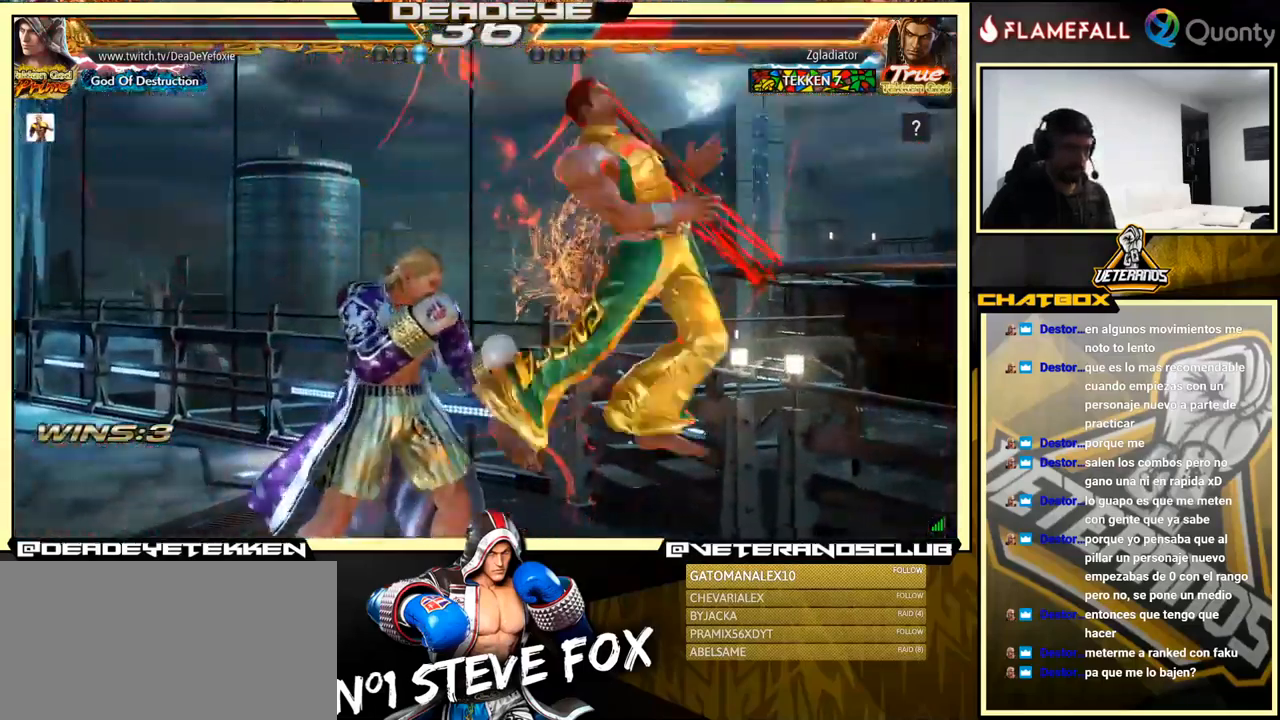
{"buttons": [], "left_stick": "center", "events": [[50, "CROSS", "up"], [217, "SQUARE", "down"], [267, "SQUARE", "up"], [350, "SQUARE", "down"], [400, "SQUARE", "up"], [450, "SQUARE", "down"], [500, "SQUARE", "up"]]}
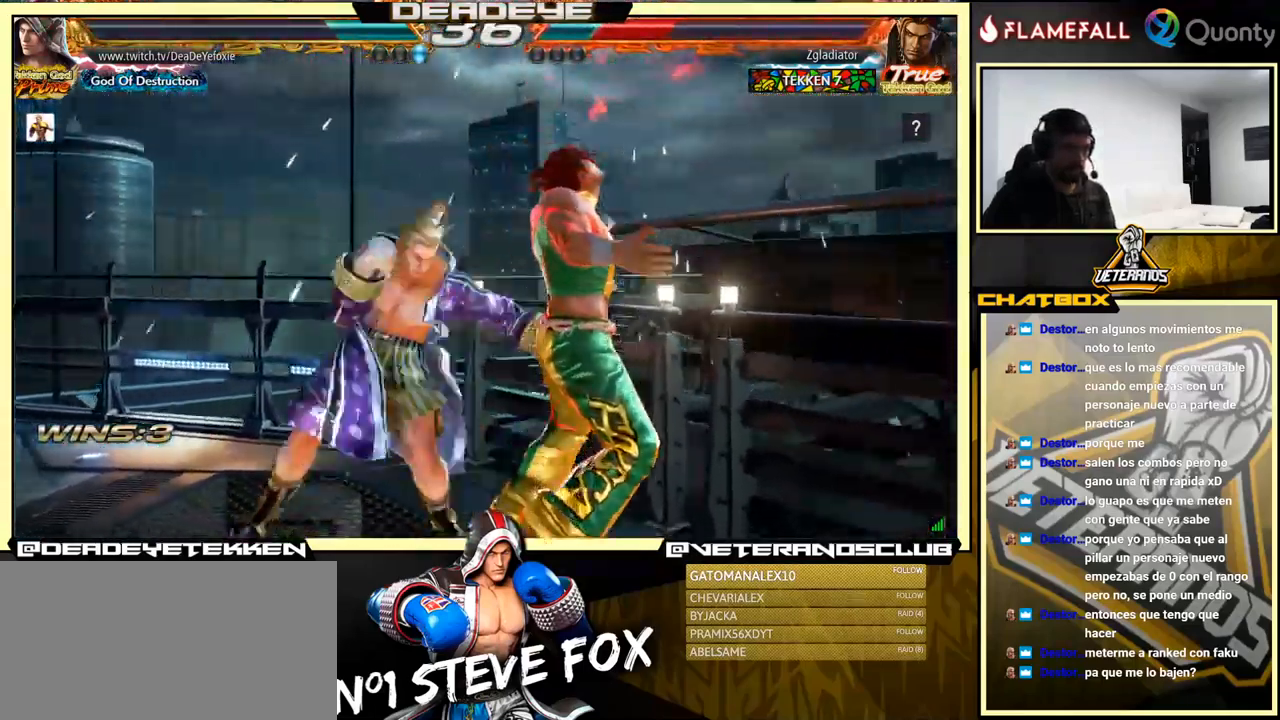
{"buttons": [], "left_stick": "center", "events": [[50, "SQUARE", "down"], [184, "SQUARE", "up"]]}
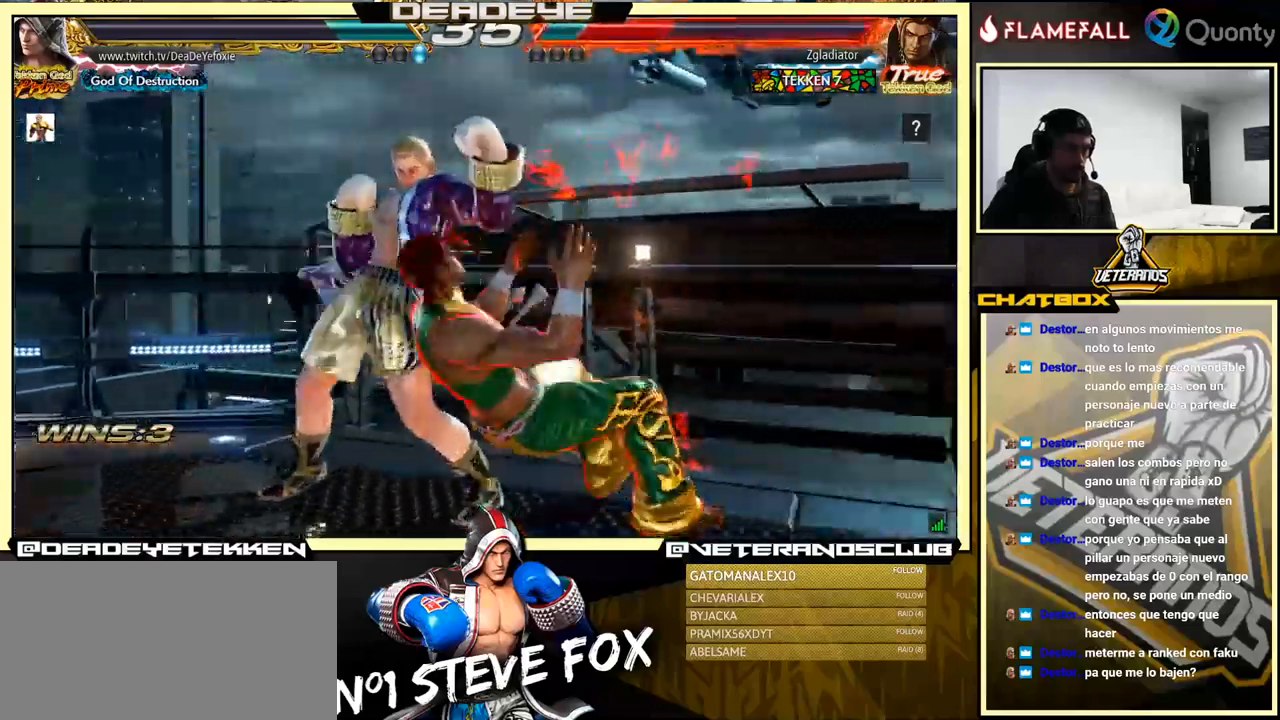
{"buttons": [], "left_stick": "down-left", "events": [[134, "left_stick", "down"], [284, "left_stick", "down-left"], [300, "TRIANGLE", "down"], [400, "TRIANGLE", "up"]]}
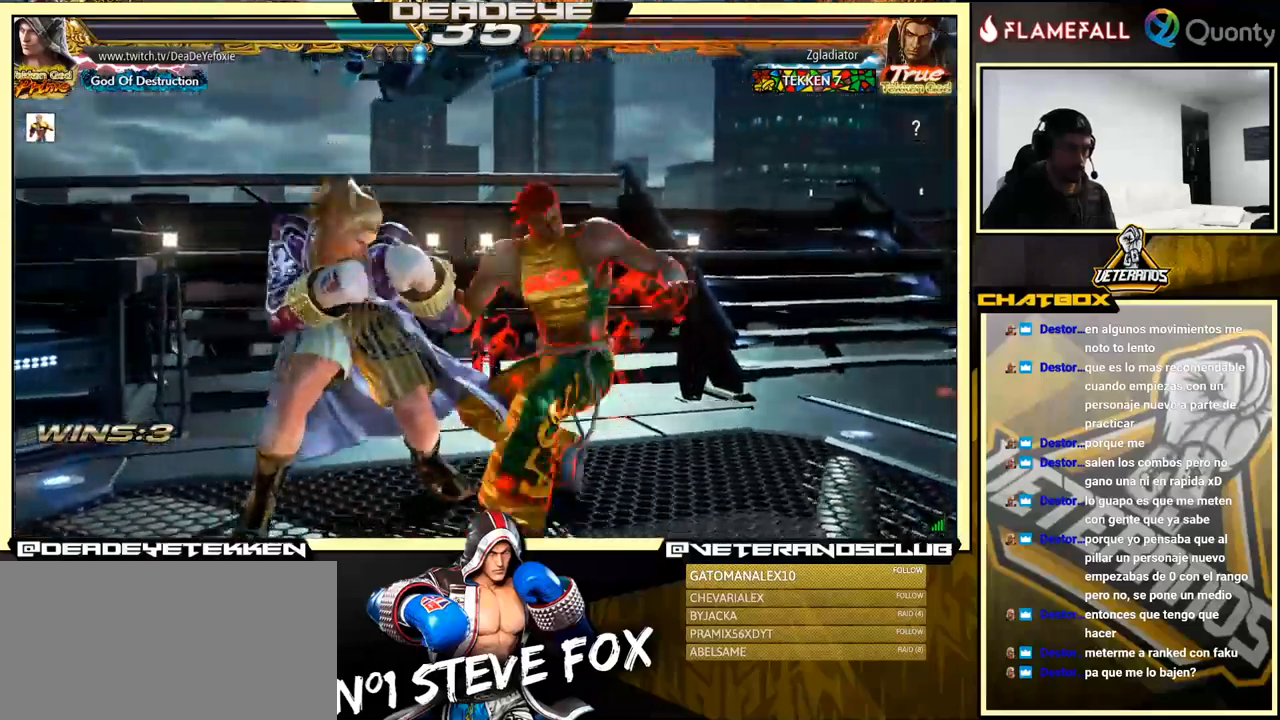
{"buttons": [], "left_stick": "center", "events": [[484, "left_stick", "center"]]}
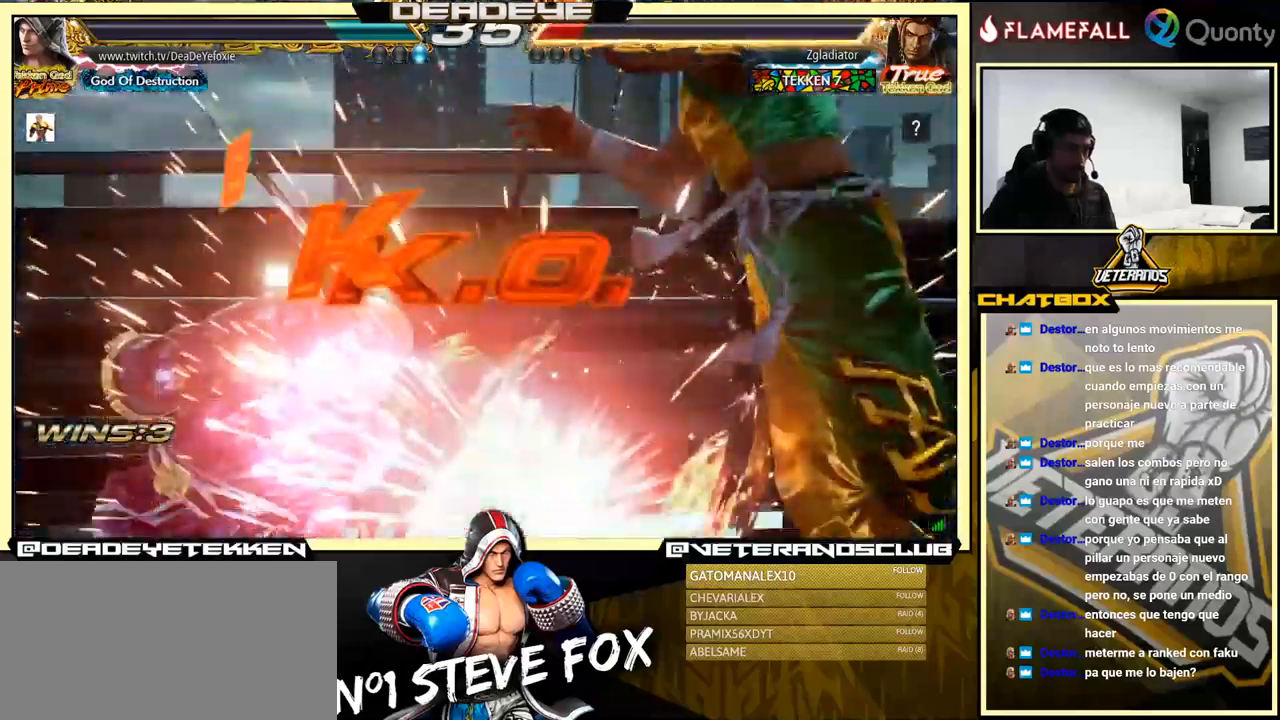
{"buttons": [], "left_stick": "center", "events": []}
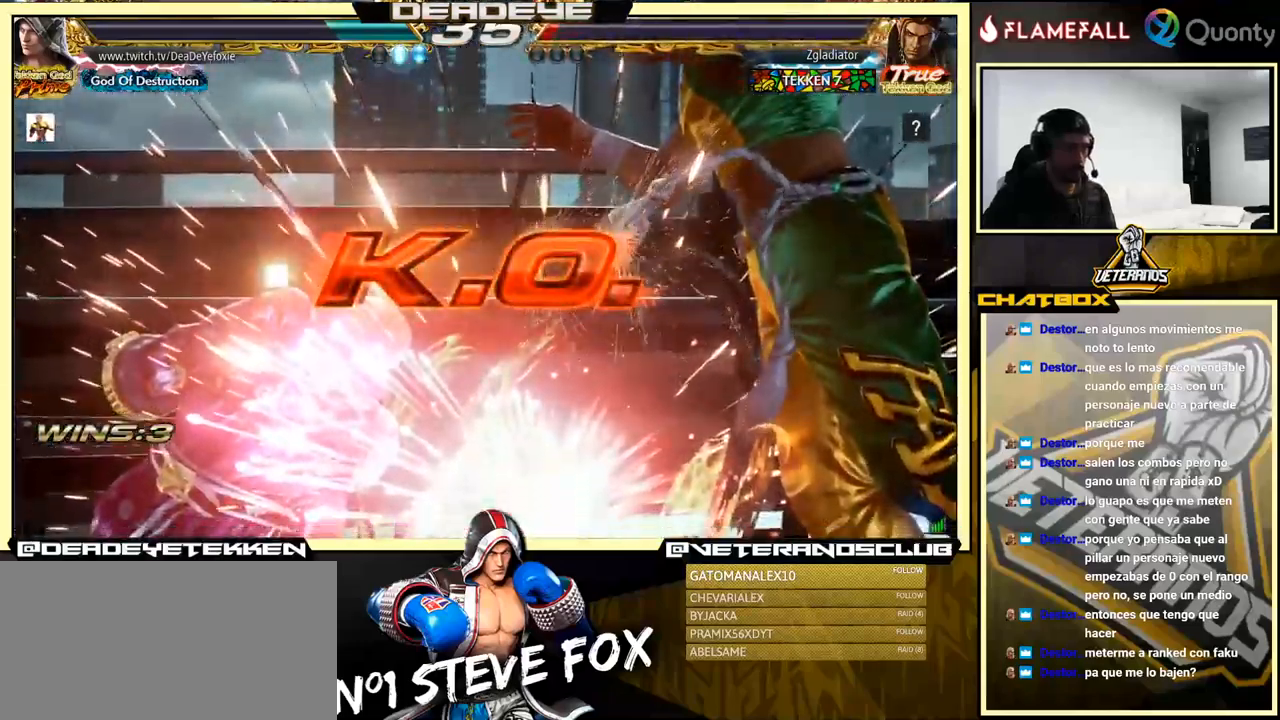
{"buttons": [], "left_stick": "center", "events": []}
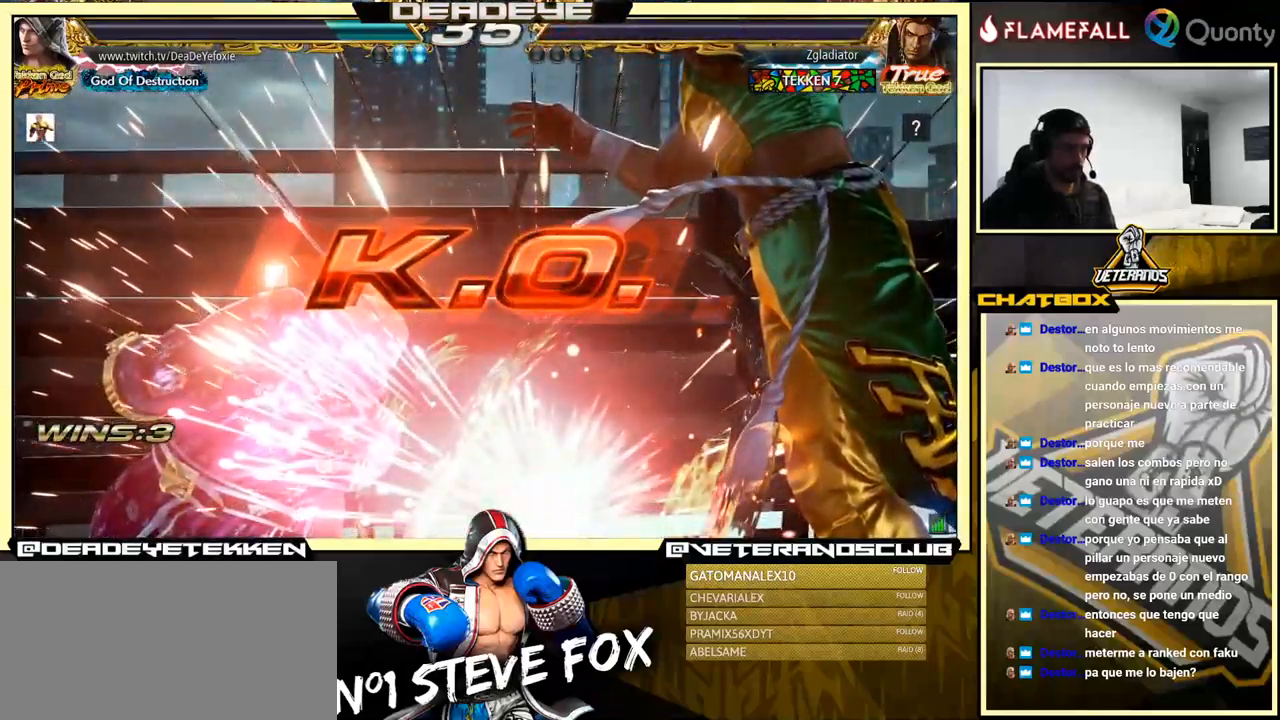
{"buttons": [], "left_stick": "center", "events": []}
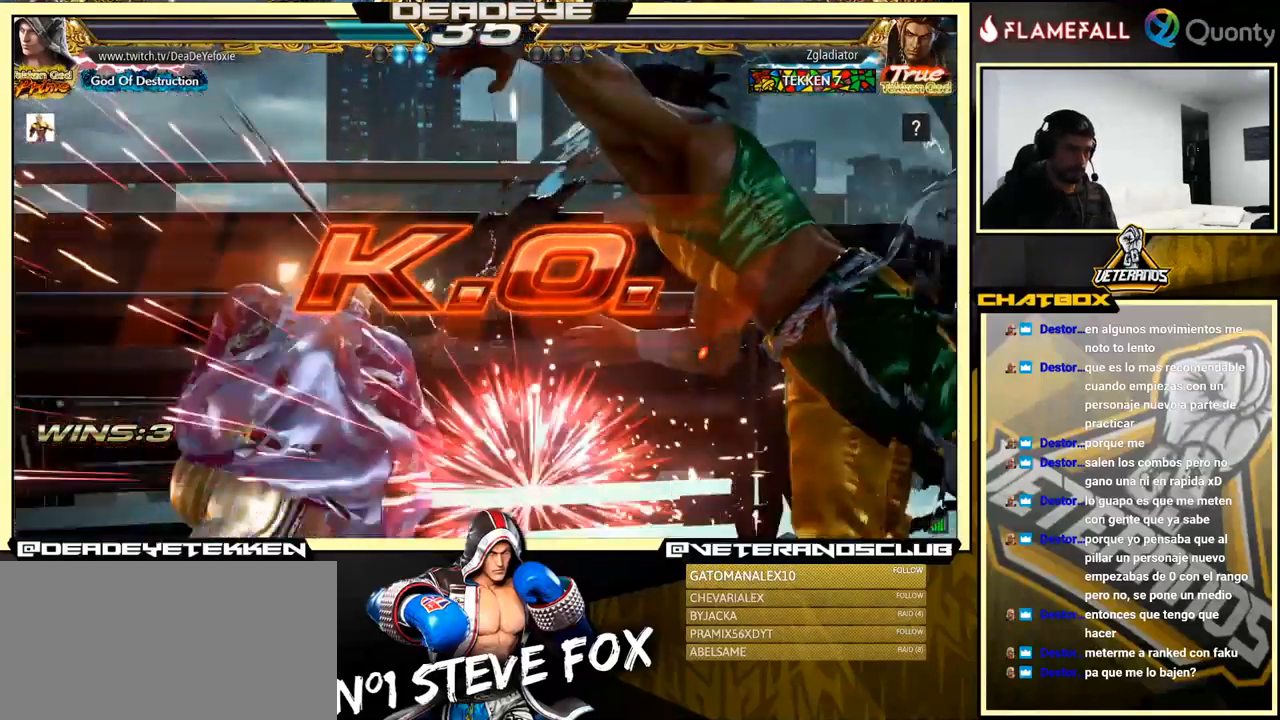
{"buttons": [], "left_stick": "right", "events": [[384, "left_stick", "right"]]}
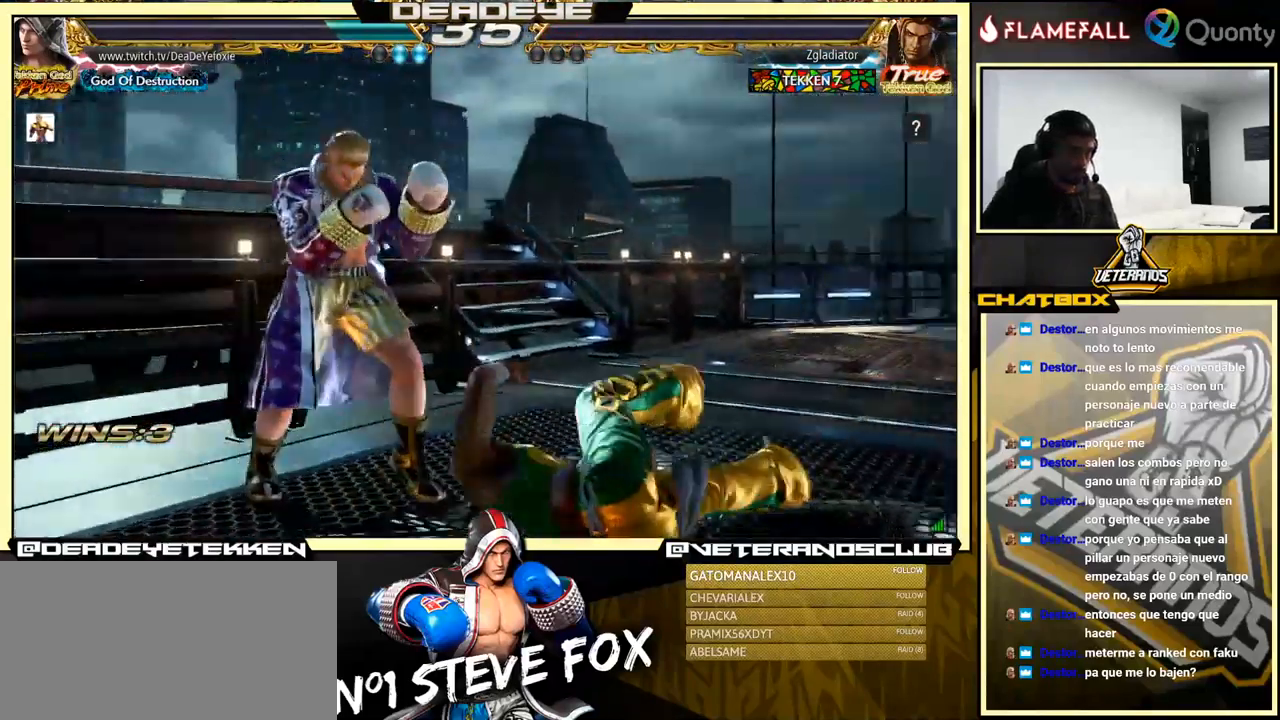
{"buttons": [], "left_stick": "center", "events": [[34, "TRIANGLE", "down"], [167, "TRIANGLE", "up"], [250, "left_stick", "center"]]}
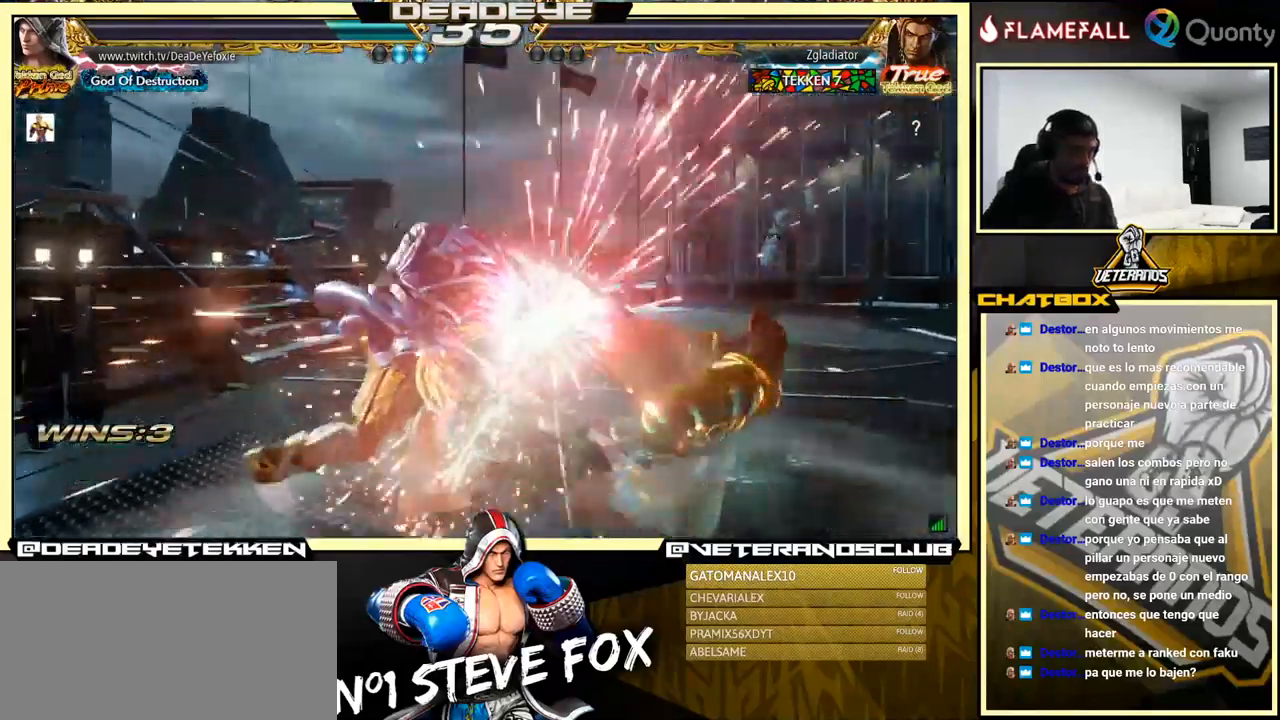
{"buttons": [], "left_stick": "center", "events": []}
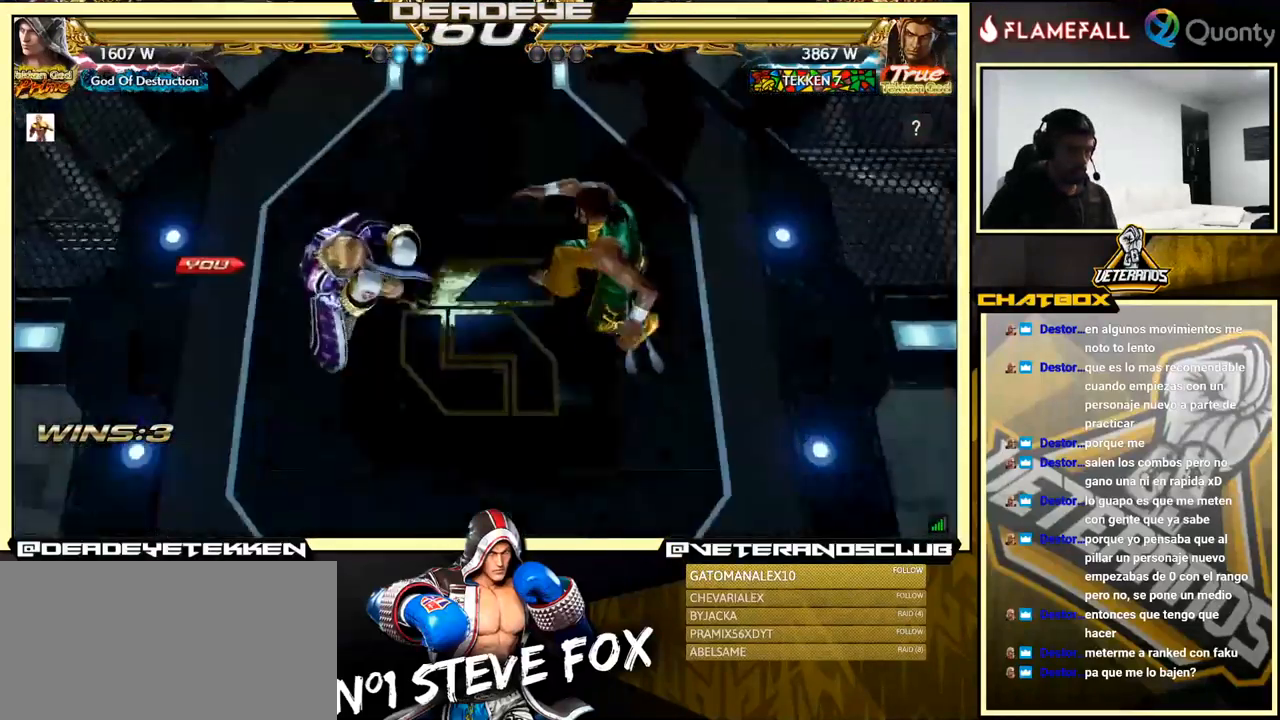
{"buttons": [], "left_stick": "down", "events": [[434, "left_stick", "down"]]}
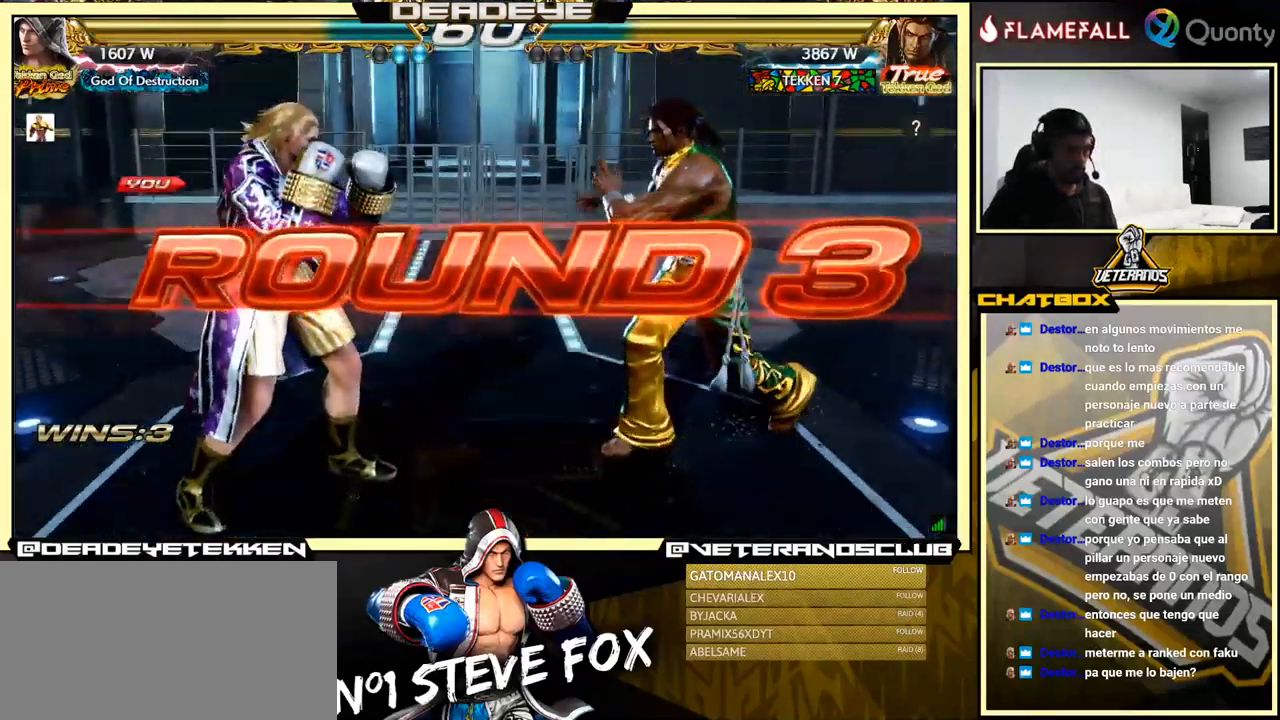
{"buttons": [], "left_stick": "center", "events": [[400, "left_stick", "center"]]}